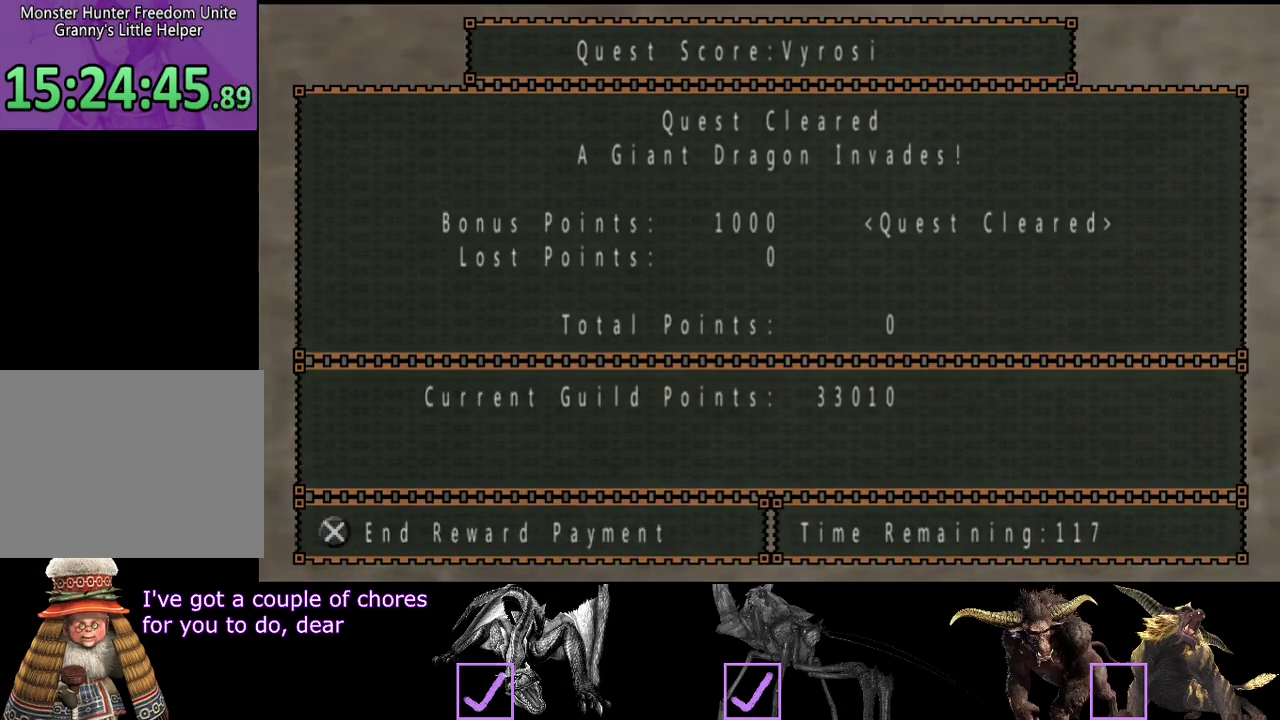
Gameplay with a controller (PlayStation layout); each line is a JSON object with the inputs held at the frame after it. "events" lists button and stick changes between this image and that frame as [ms after this image, input, new state], when the widget could be followed in between. Not read: CROSS L3 R3.
{"buttons": ["CIRCLE"], "left_stick": "center", "right_stick": "center", "events": [[483, "CIRCLE", "down"]]}
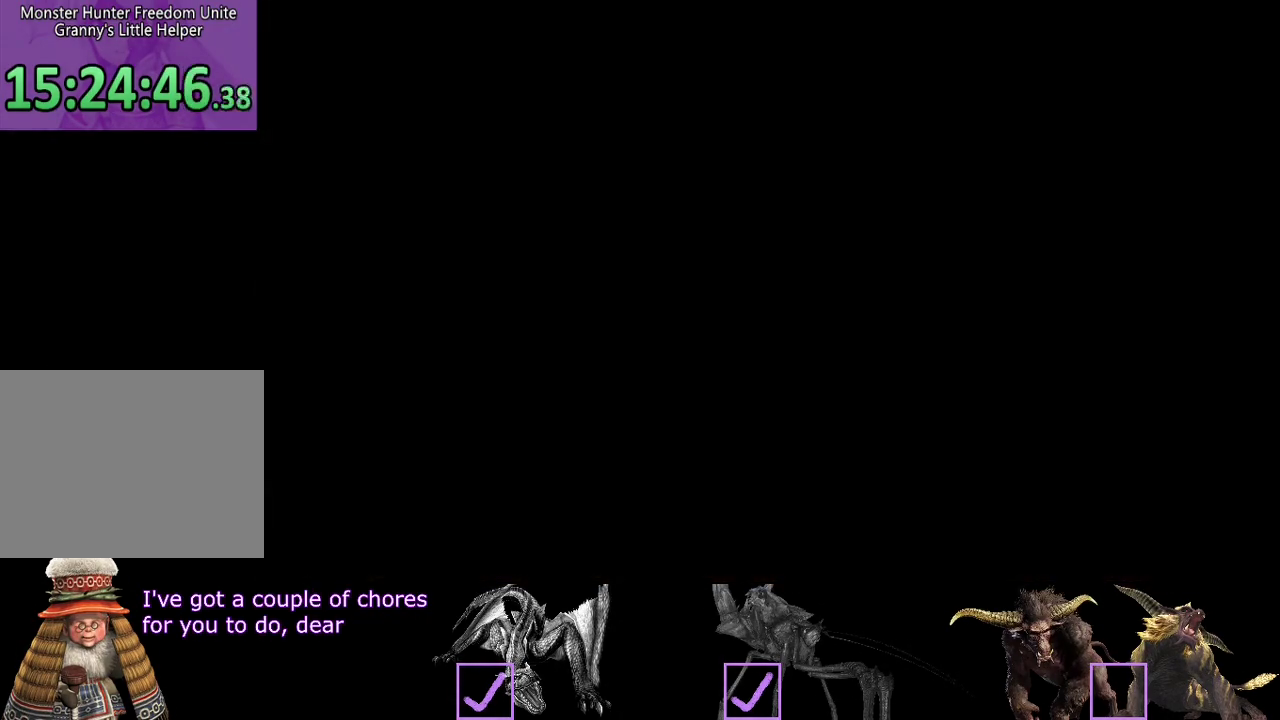
{"buttons": ["CIRCLE"], "left_stick": "center", "right_stick": "center", "events": [[50, "CIRCLE", "up"], [117, "CIRCLE", "down"], [350, "CIRCLE", "up"], [450, "CIRCLE", "down"]]}
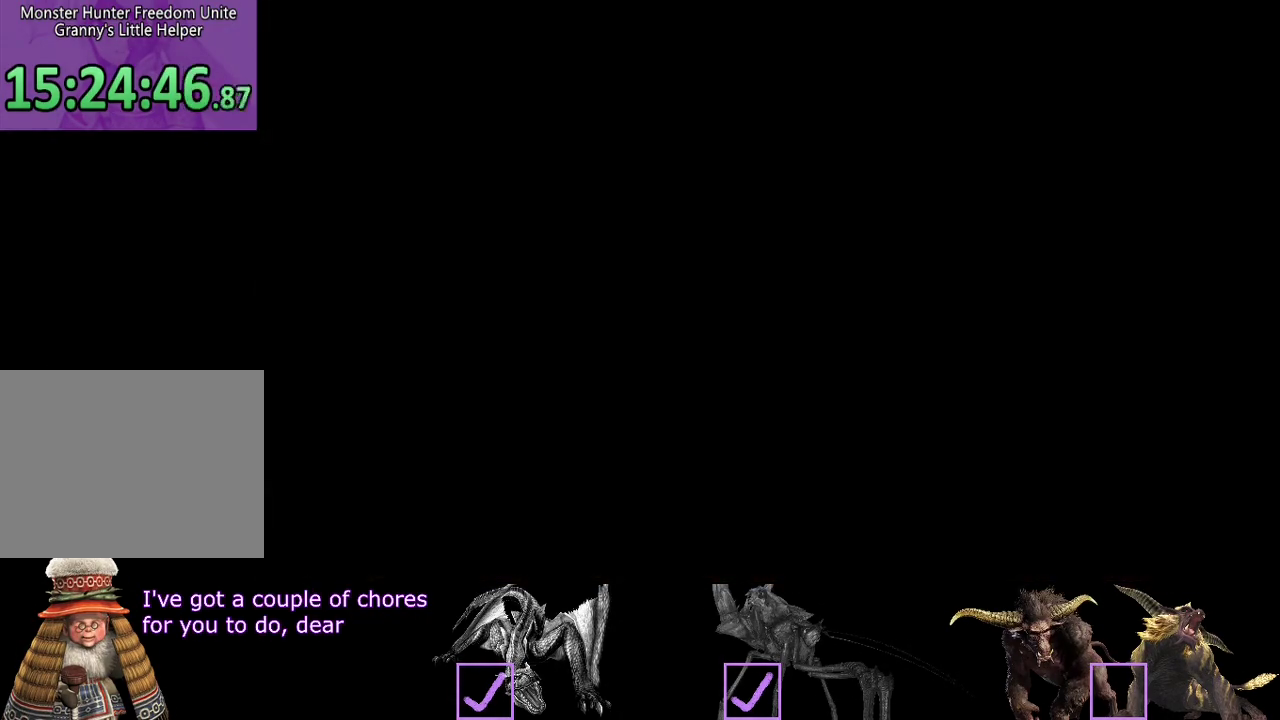
{"buttons": [], "left_stick": "center", "right_stick": "center"}
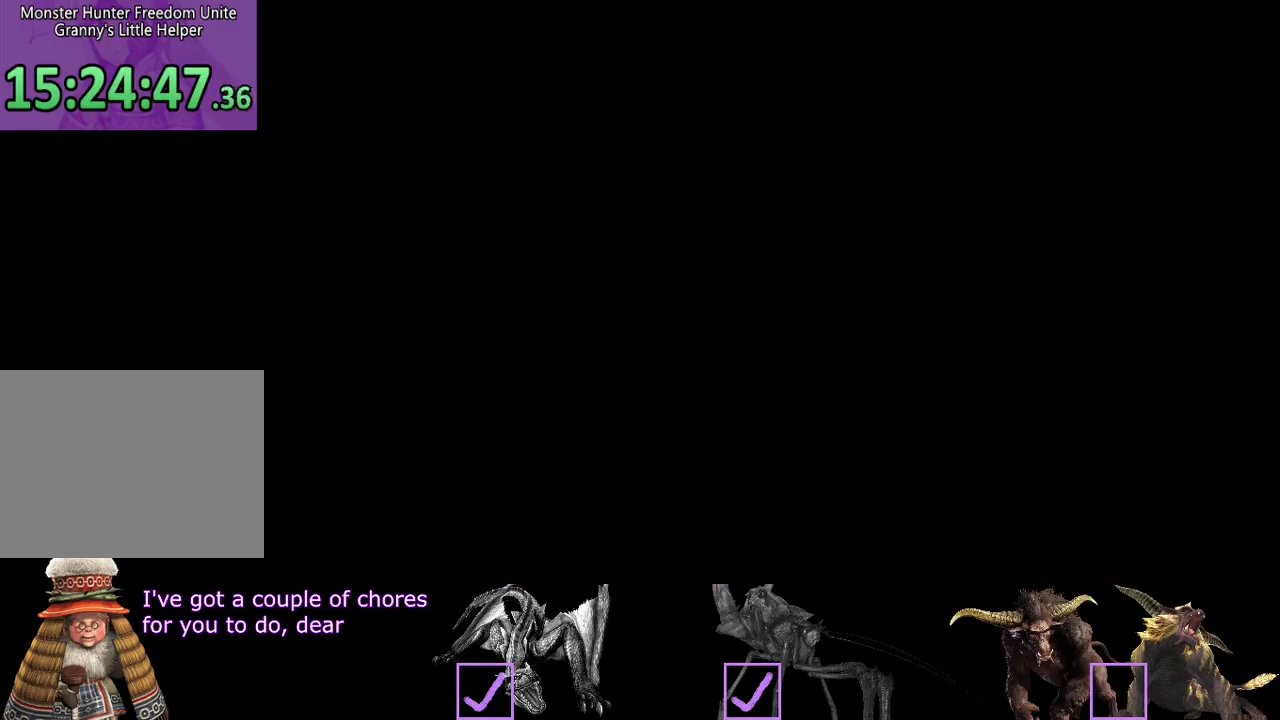
{"buttons": ["CIRCLE"], "left_stick": "center", "right_stick": "center"}
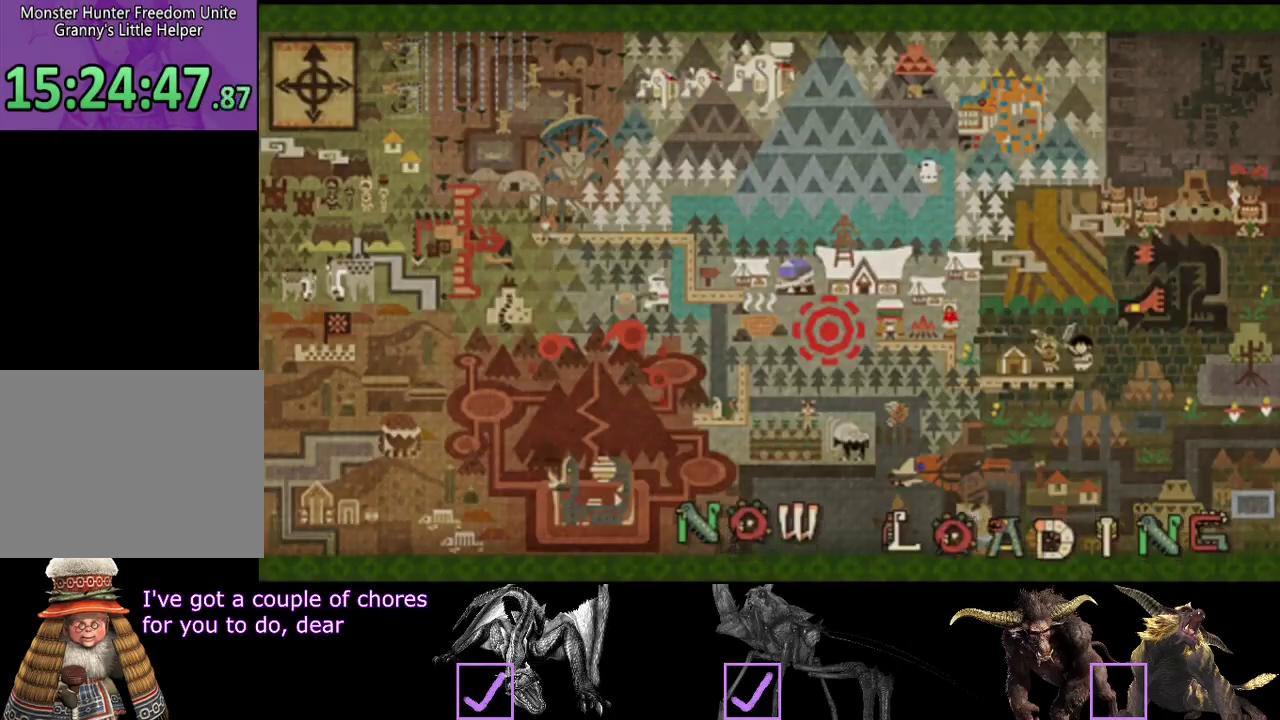
{"buttons": ["CIRCLE"], "left_stick": "center", "right_stick": "center", "events": []}
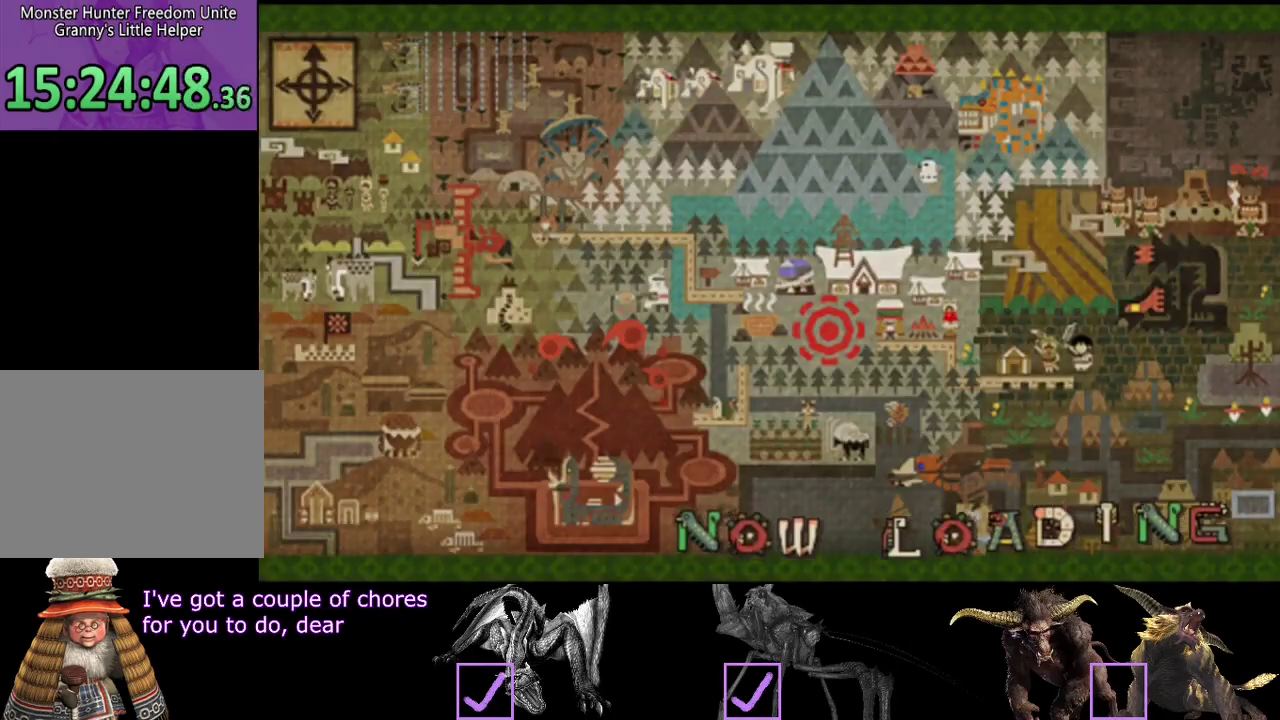
{"buttons": [], "left_stick": "center", "right_stick": "center", "events": [[100, "CIRCLE", "up"]]}
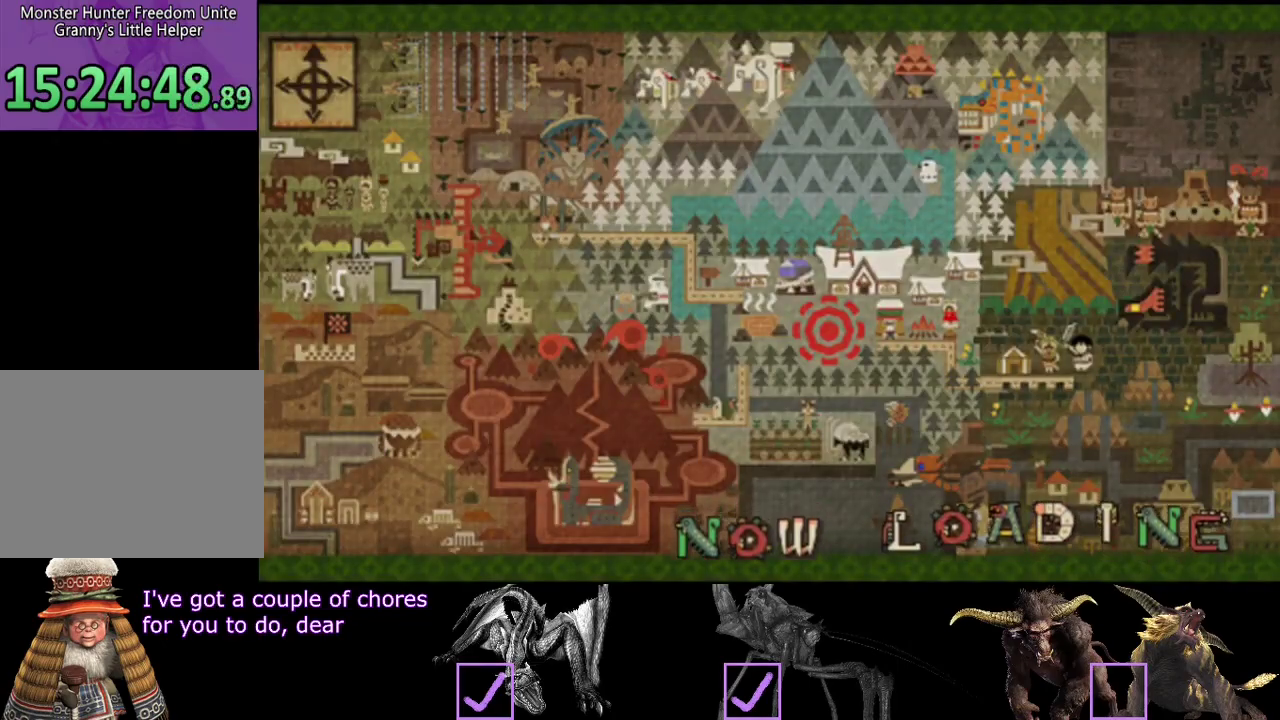
{"buttons": [], "left_stick": "center", "right_stick": "center", "events": []}
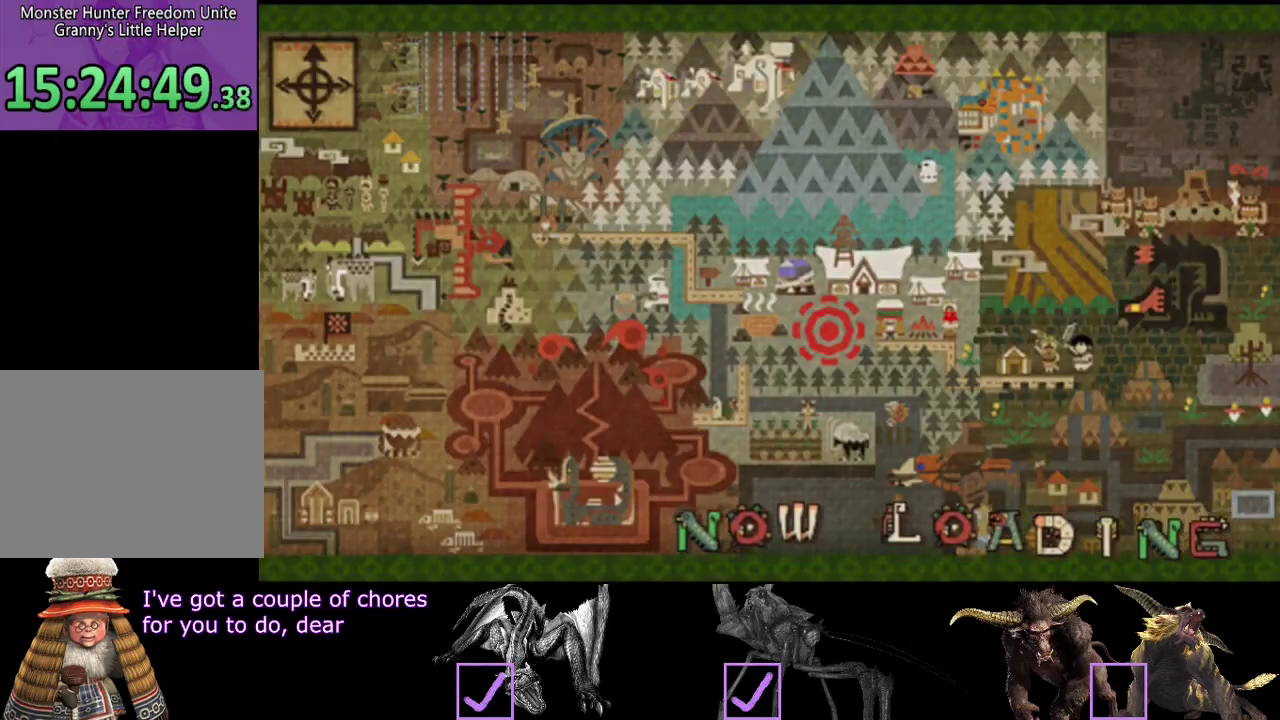
{"buttons": [], "left_stick": "center", "right_stick": "center", "events": []}
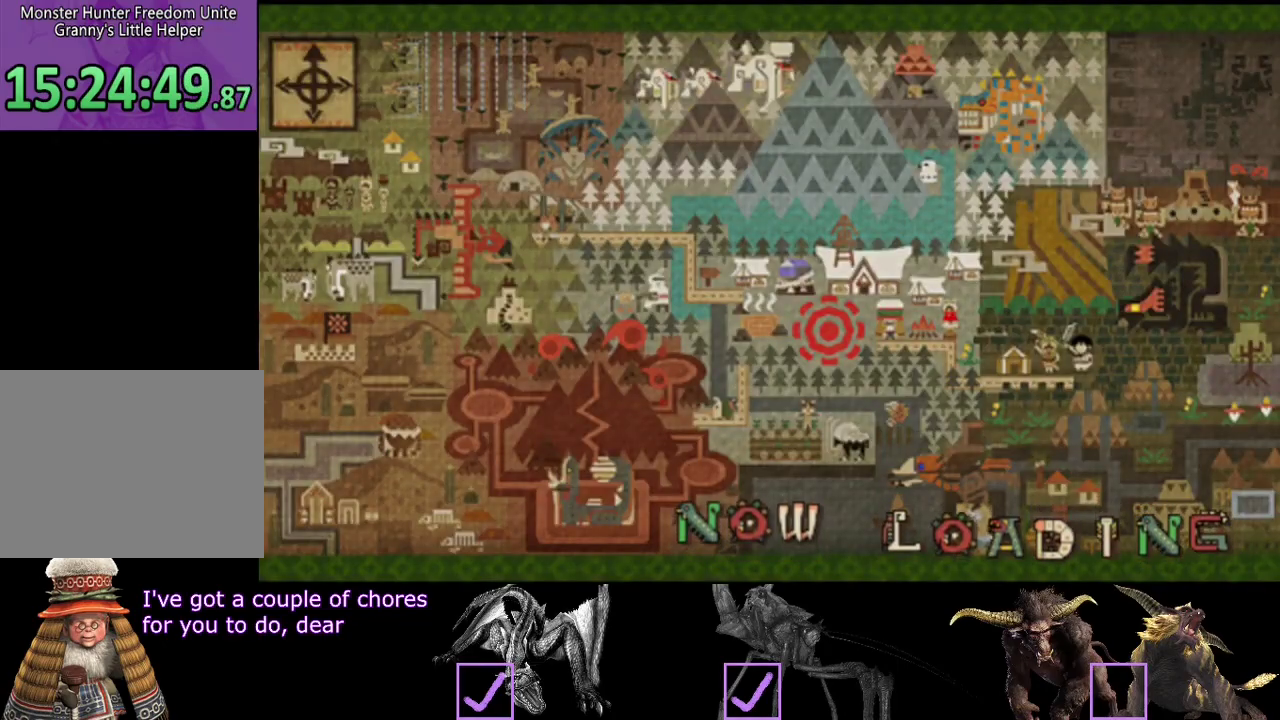
{"buttons": [], "left_stick": "center", "right_stick": "center", "events": []}
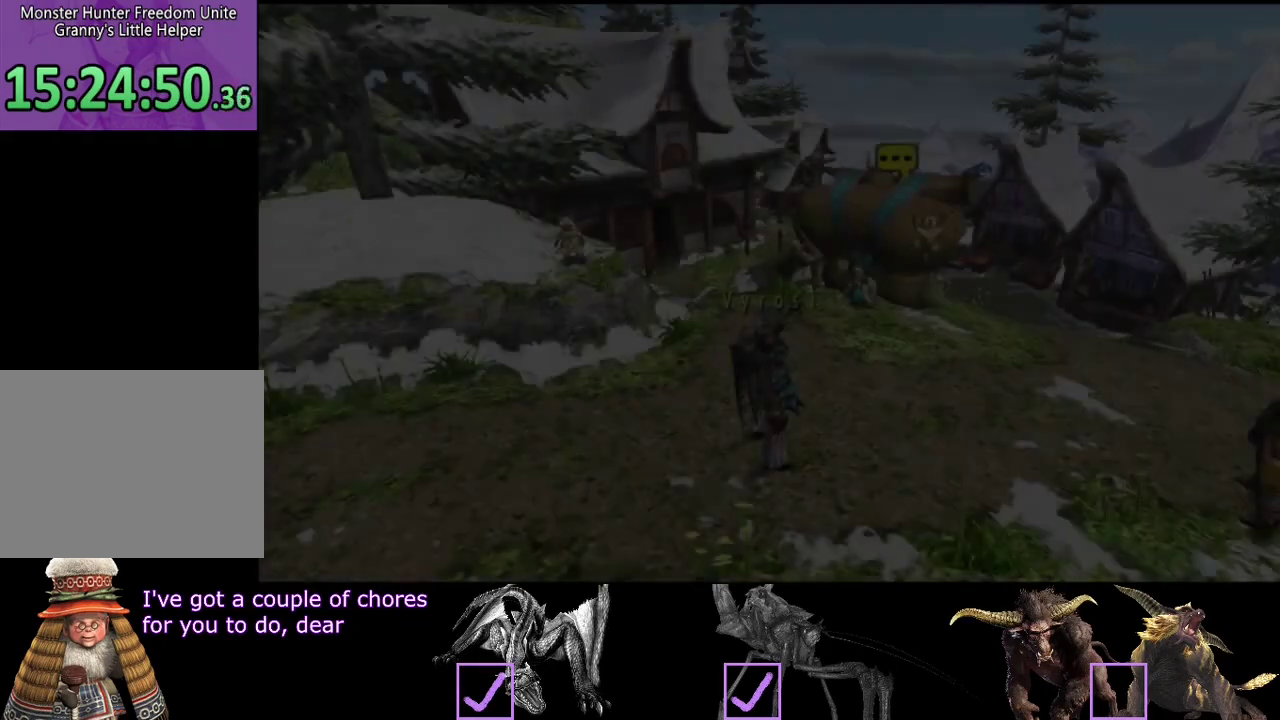
{"buttons": [], "left_stick": "up-right", "right_stick": "center", "events": [[417, "left_stick", "up-right"]]}
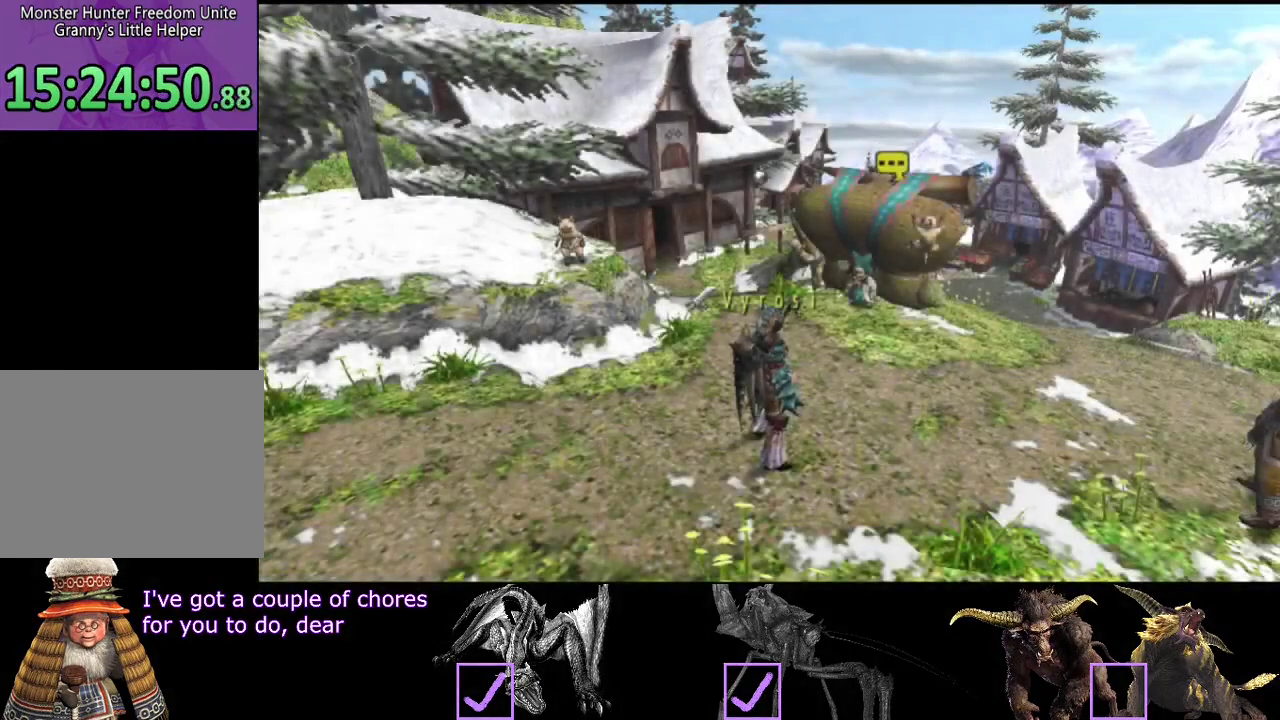
{"buttons": [], "left_stick": "up", "right_stick": "center", "events": [[250, "left_stick", "up"]]}
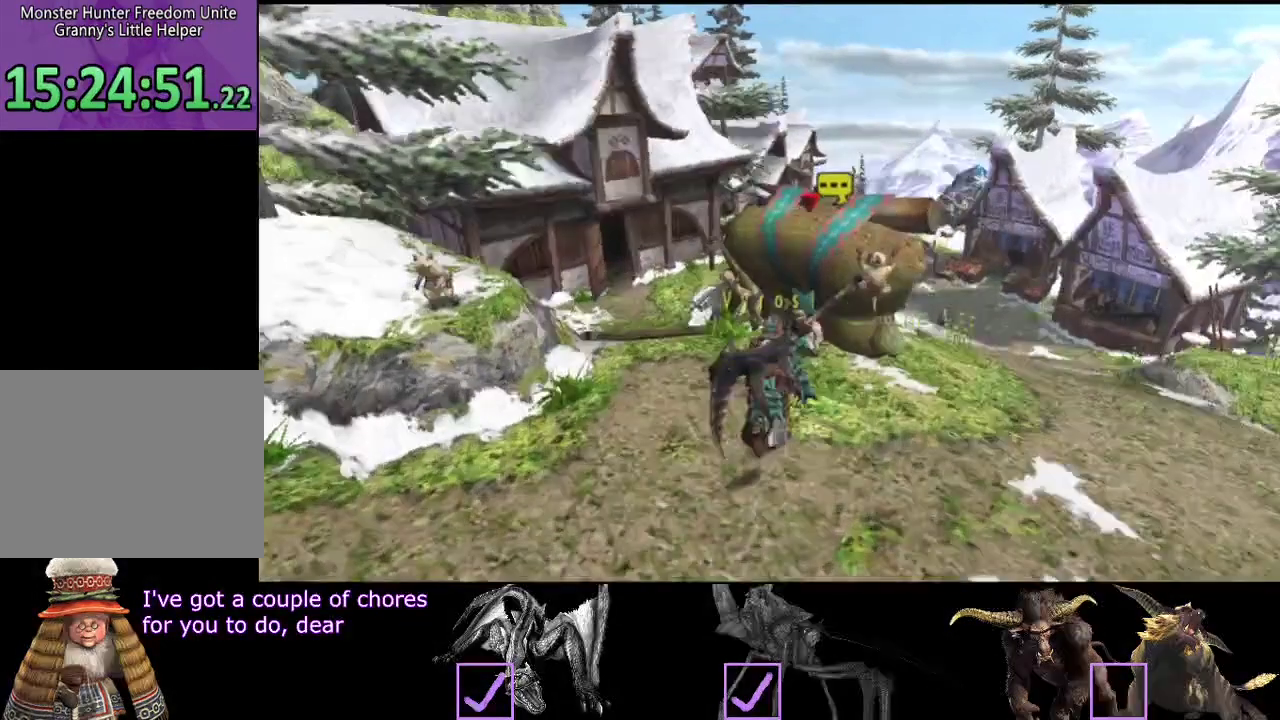
{"buttons": [], "left_stick": "up-right", "right_stick": "center", "events": [[50, "left_stick", "right"], [167, "left_stick", "up-right"]]}
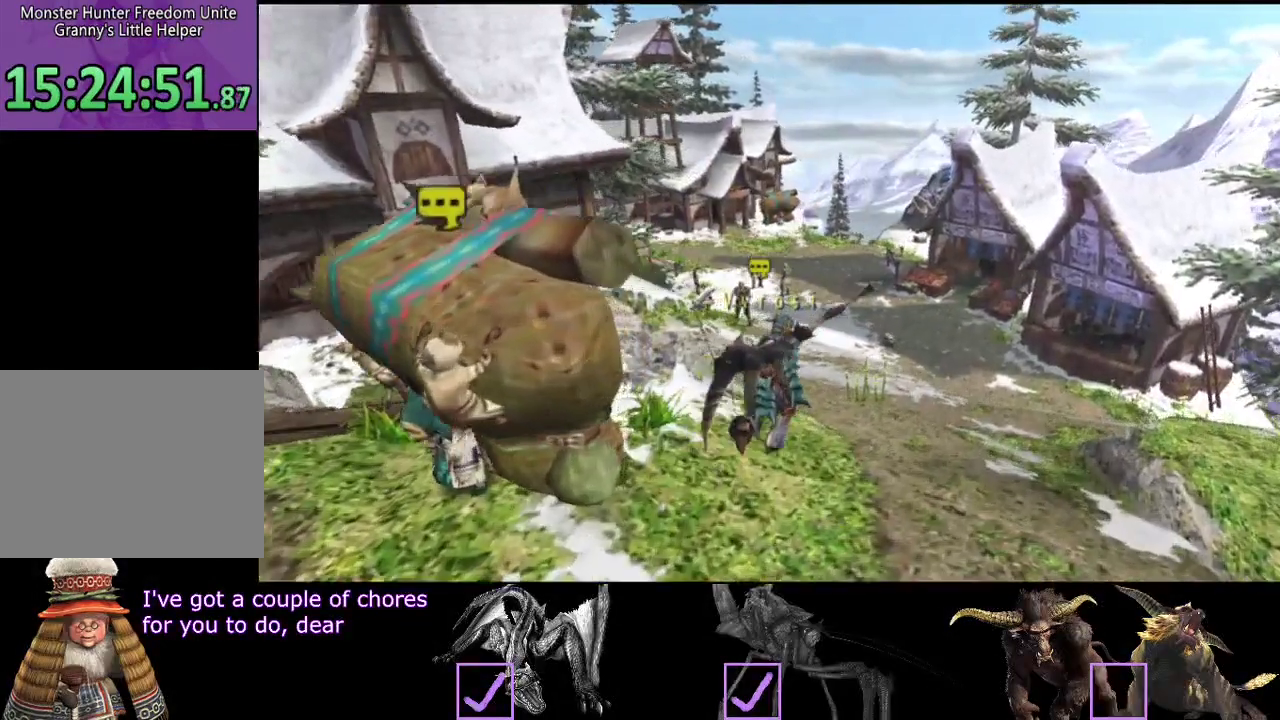
{"buttons": [], "left_stick": "up", "right_stick": "center", "events": [[183, "left_stick", "up"]]}
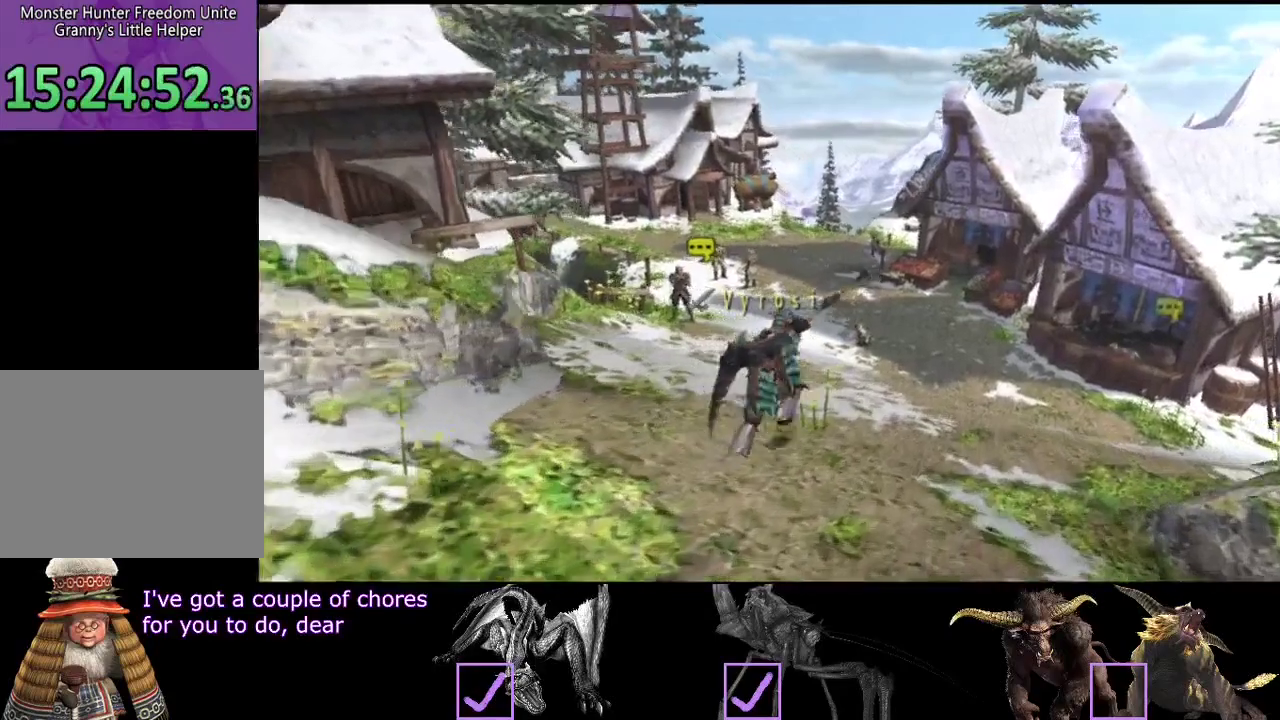
{"buttons": [], "left_stick": "up", "right_stick": "center", "events": []}
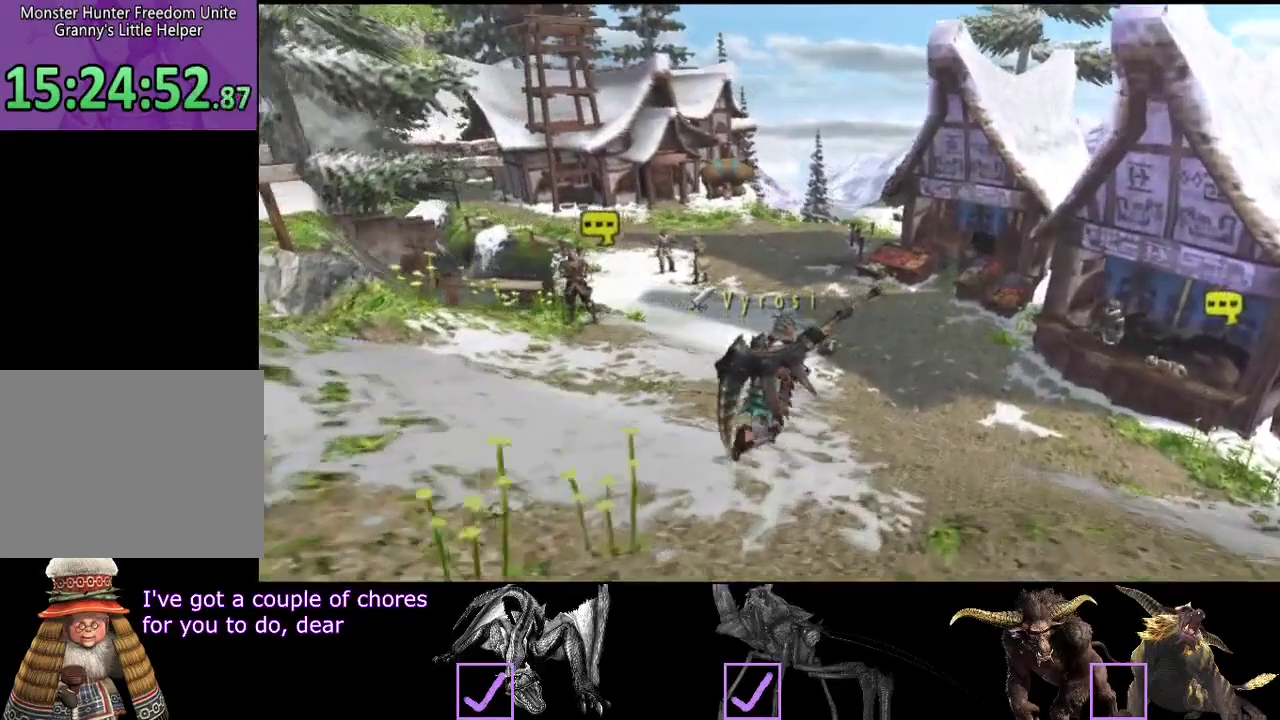
{"buttons": [], "left_stick": "up-right", "right_stick": "center", "events": [[67, "left_stick", "up-right"]]}
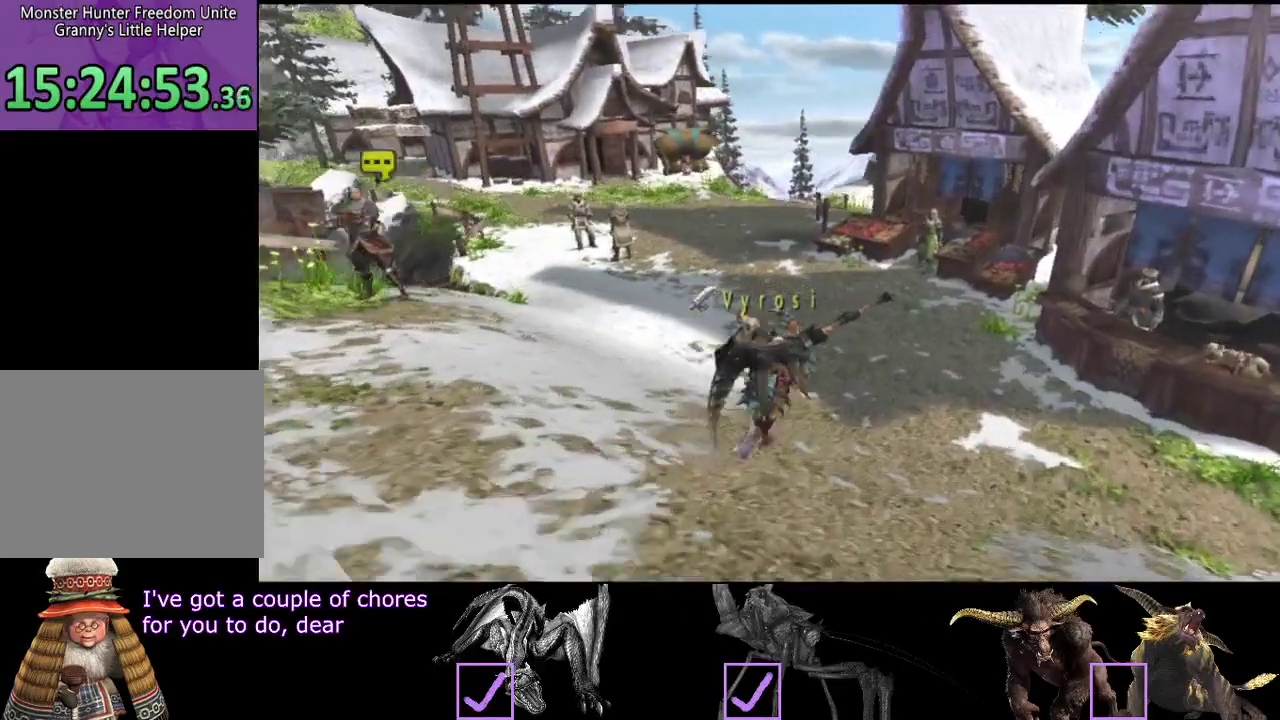
{"buttons": [], "left_stick": "up-right", "right_stick": "center", "events": []}
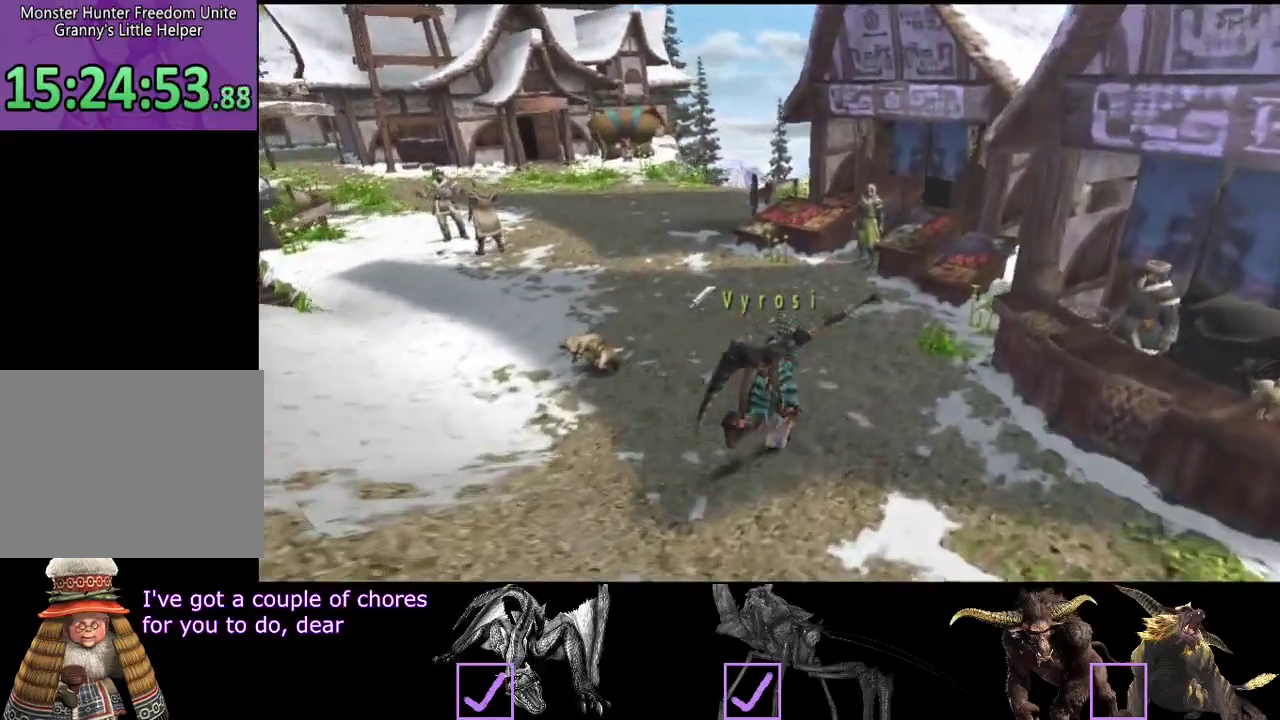
{"buttons": [], "left_stick": "center", "right_stick": "center", "events": [[350, "left_stick", "center"]]}